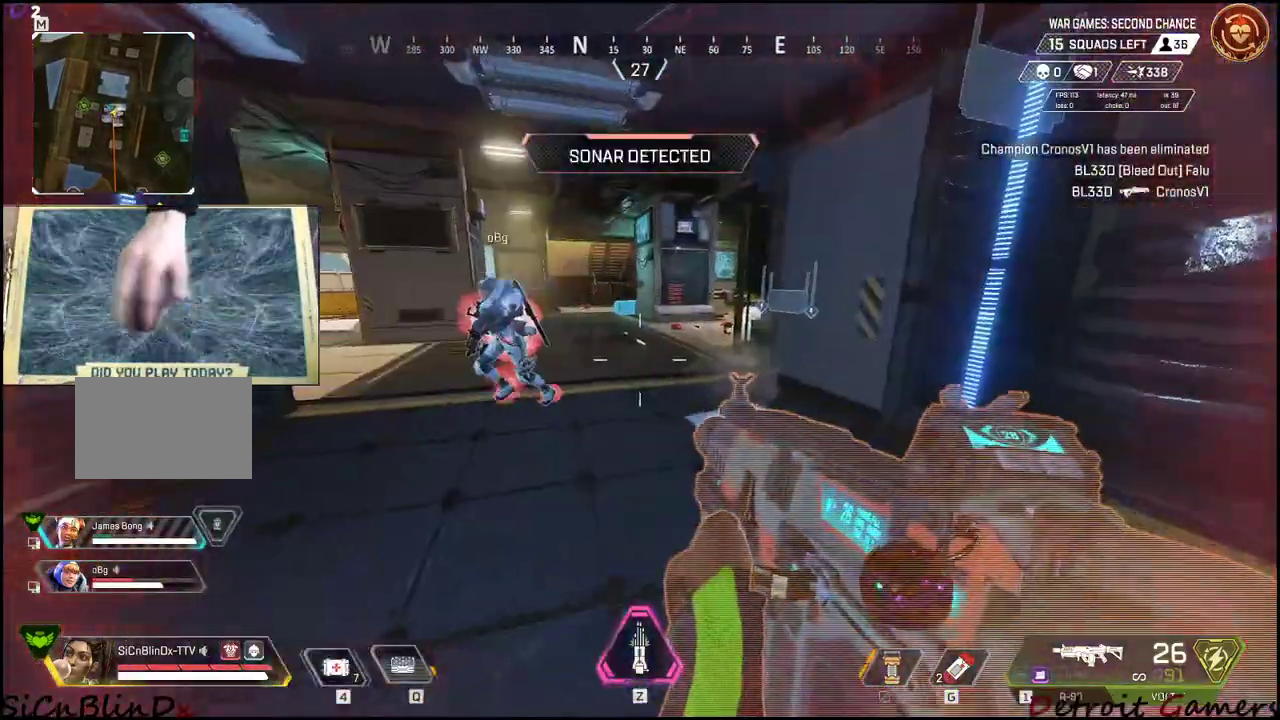
Gameplay with keyboard and mouse; each line is a JSON object with the keys and mouse buttons held at the frame after it. "events" lists presses ("down") and releases ("up") of "1", "2", "3", "4", "5", "a", "c", "caps_lock", "ctrl", "d", "e", "f", "g", "q", "r", "s", "shift", "space", "t", "tab", "v", "w", "x", "z", "mouse_left", "mouse_wheel" and "mouse_right" between this image and that frame as [ms after this image, input, new state], when the widget could be followed in between. "mouse_left", "mouse_wheel", "mouse_right" = the "left", "wheel", "right" buttons of the "mouse" list. No other keys are recorded. "wheel" means that the mouse wheel is clicked or scrolled. Not read: alt mouse_move.
{"keys": ["d", "shift", "w"], "mouse": [], "events": [[500, "shift", "down"]]}
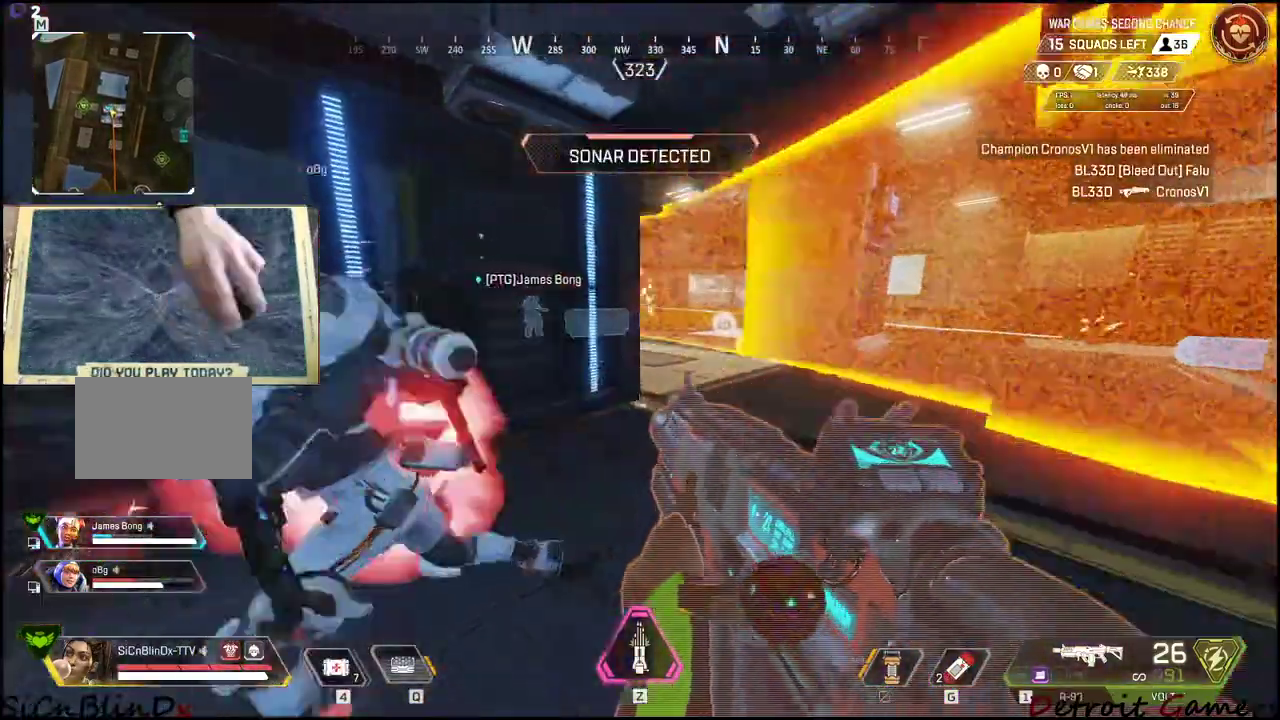
{"keys": ["d", "shift", "w"], "mouse": [], "events": []}
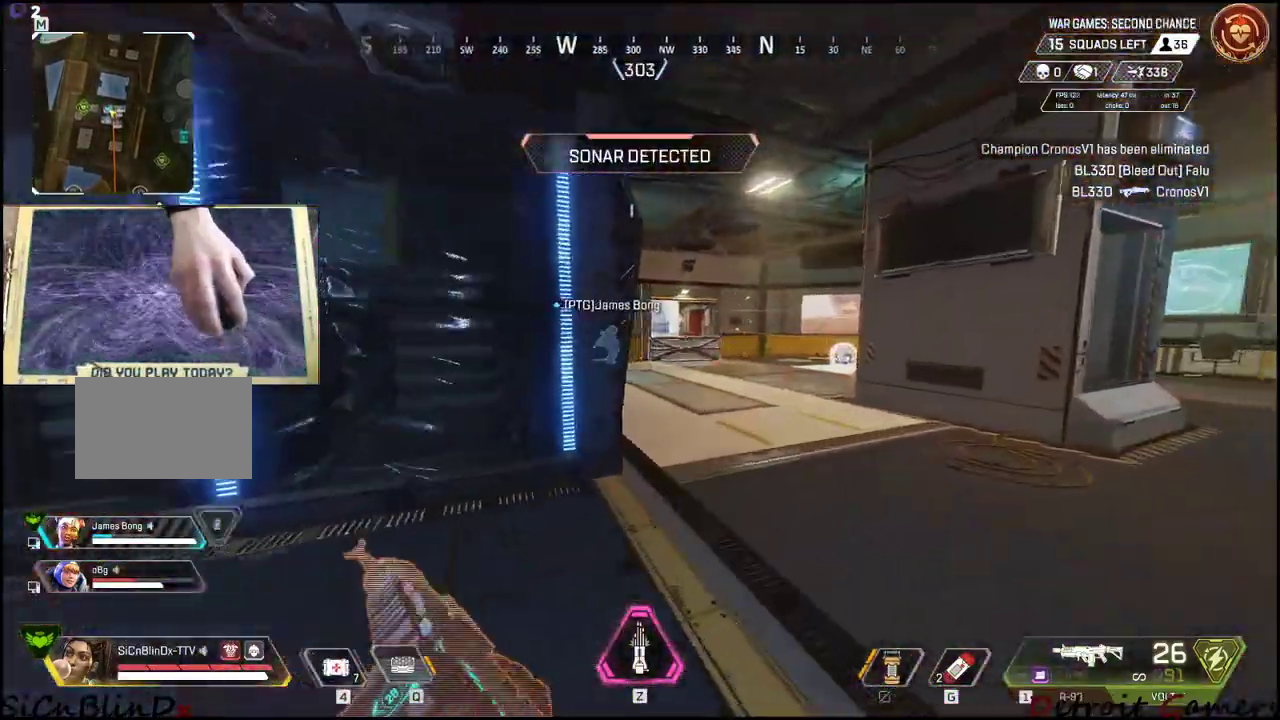
{"keys": ["d", "shift", "w"], "mouse": [], "events": []}
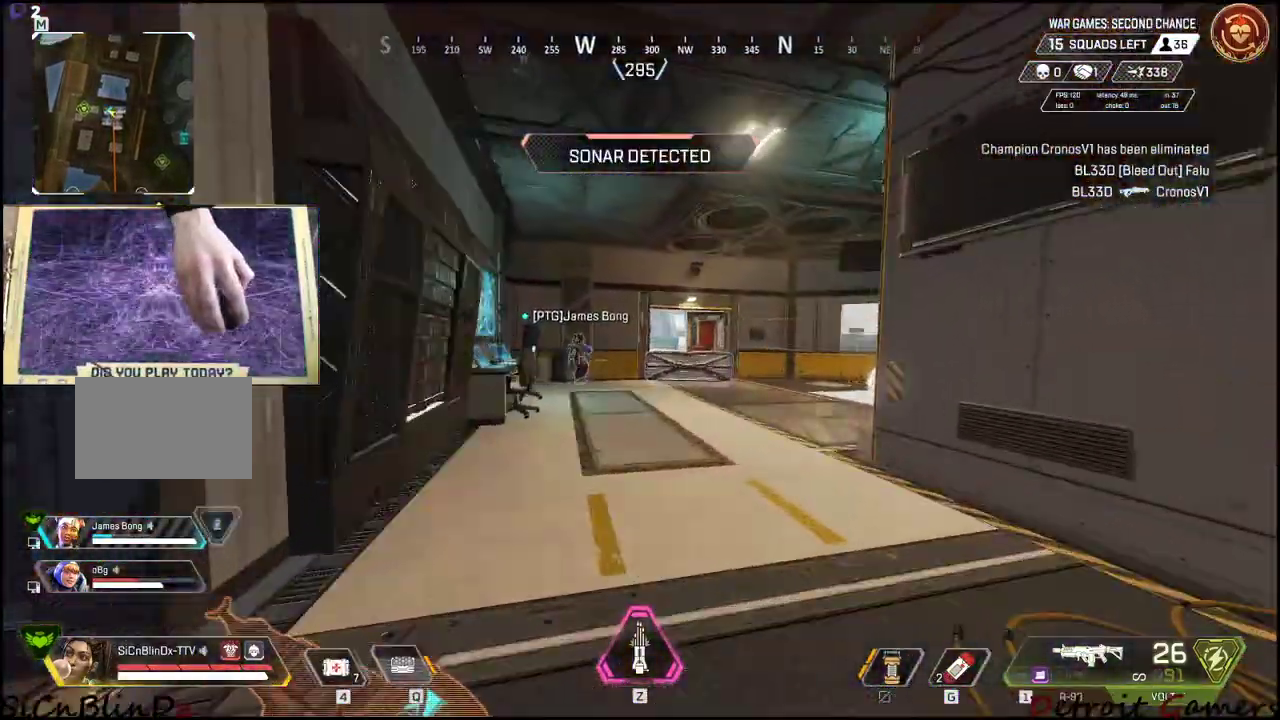
{"keys": ["shift", "w"], "mouse": ["right"], "events": [[267, "d", "up"], [367, "mouse_right", "down"]]}
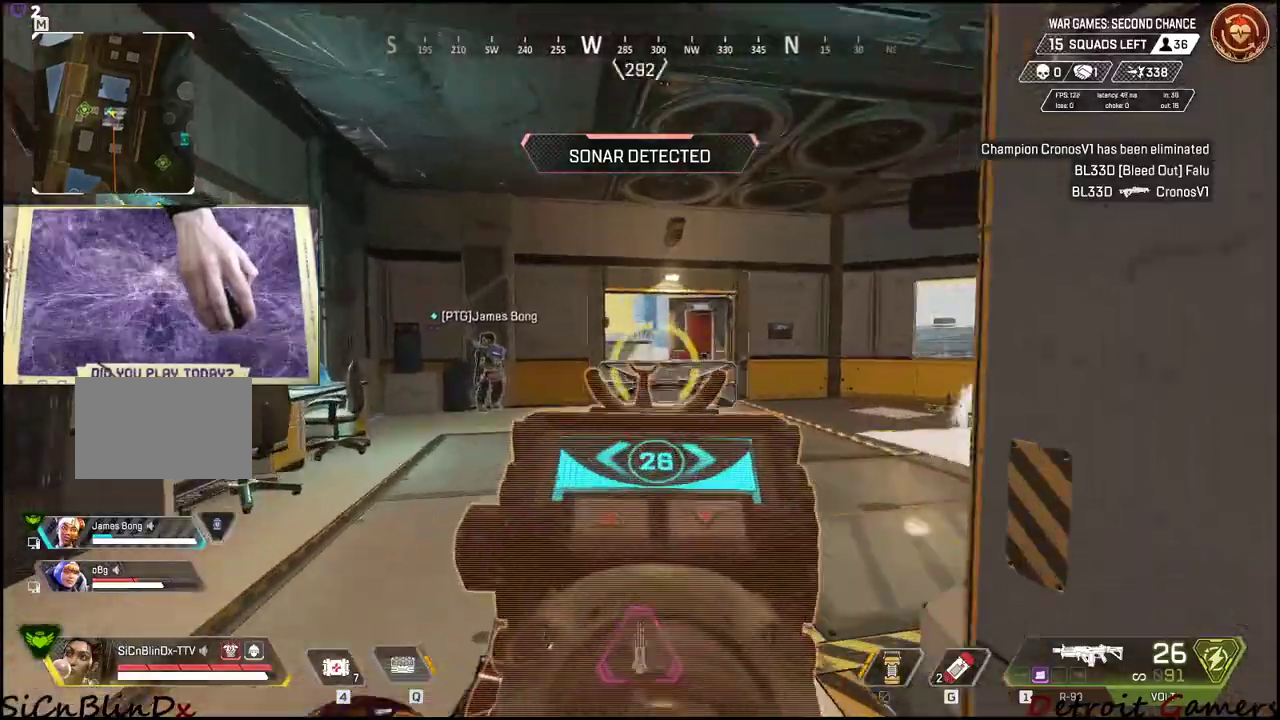
{"keys": ["d", "w"], "mouse": ["left", "right"], "events": [[50, "d", "down"], [50, "shift", "up"], [334, "d", "up"], [484, "d", "down"], [484, "mouse_left", "down"]]}
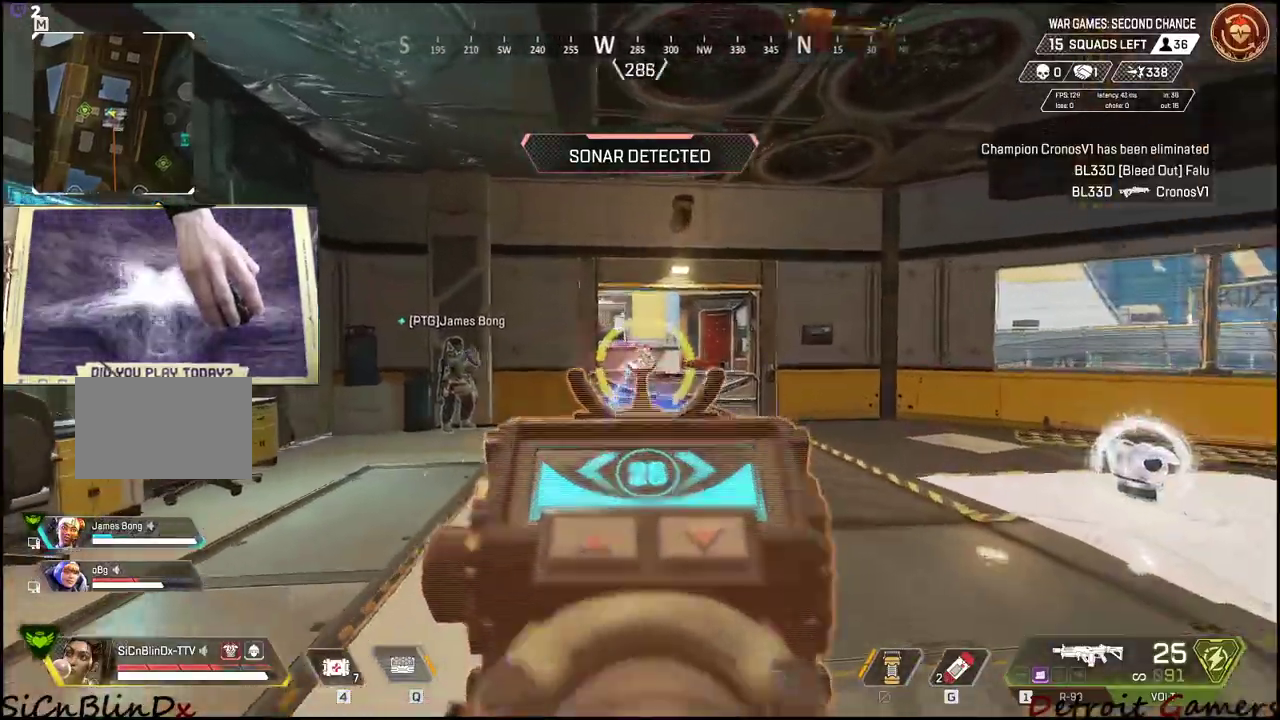
{"keys": ["a"], "mouse": ["left", "right"], "events": [[167, "a", "down"], [200, "d", "up"], [200, "w", "up"]]}
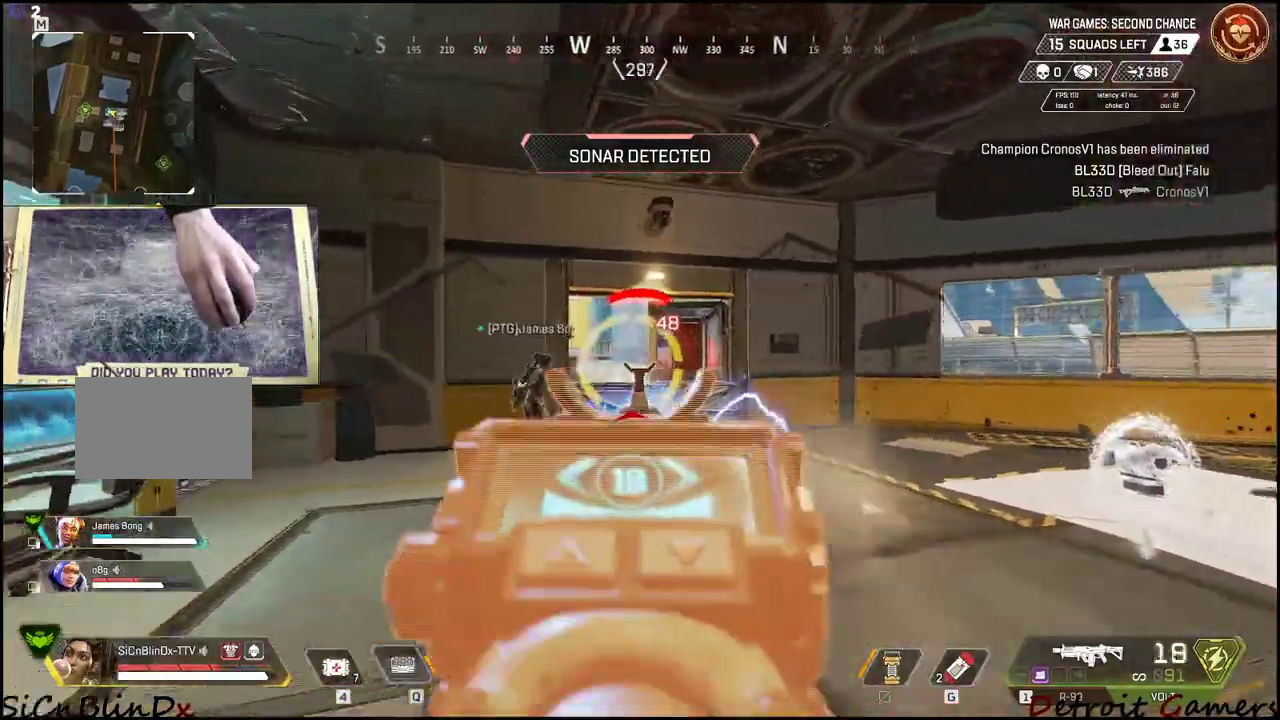
{"keys": ["a"], "mouse": [], "events": [[384, "mouse_left", "up"], [384, "mouse_right", "up"], [417, "mouse_right", "down"], [500, "mouse_right", "up"]]}
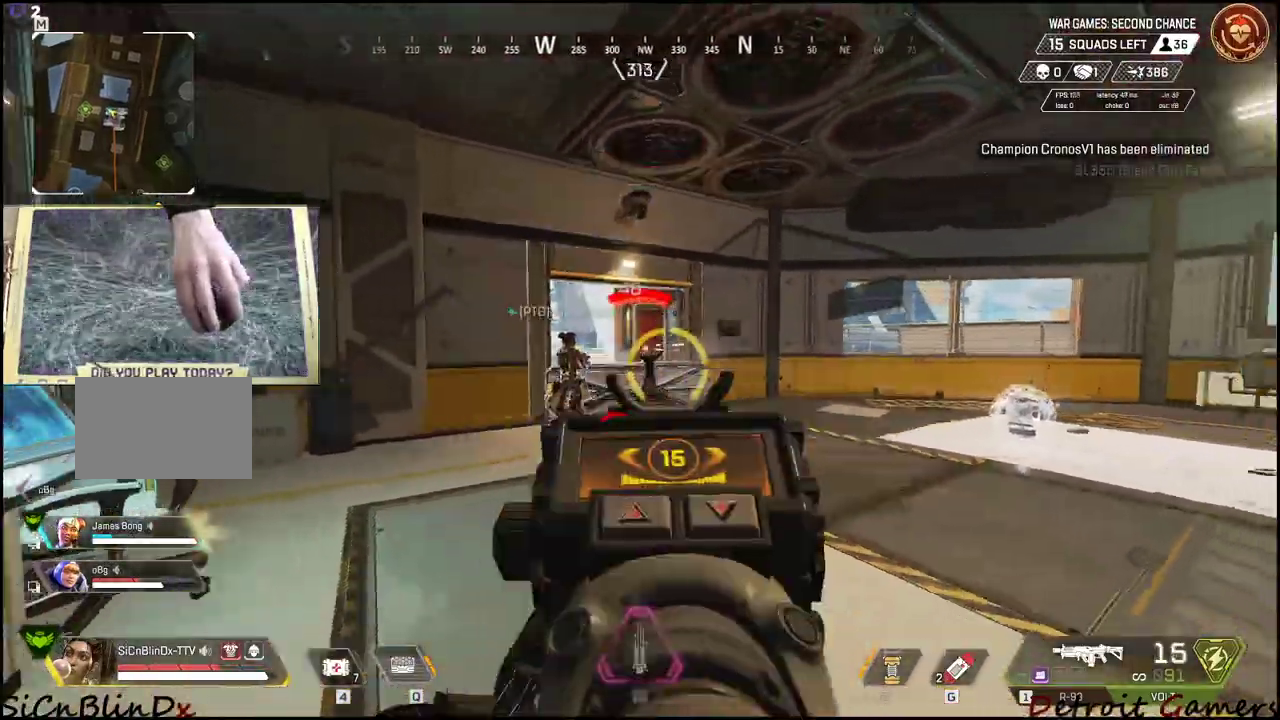
{"keys": ["a", "w"], "mouse": ["right"]}
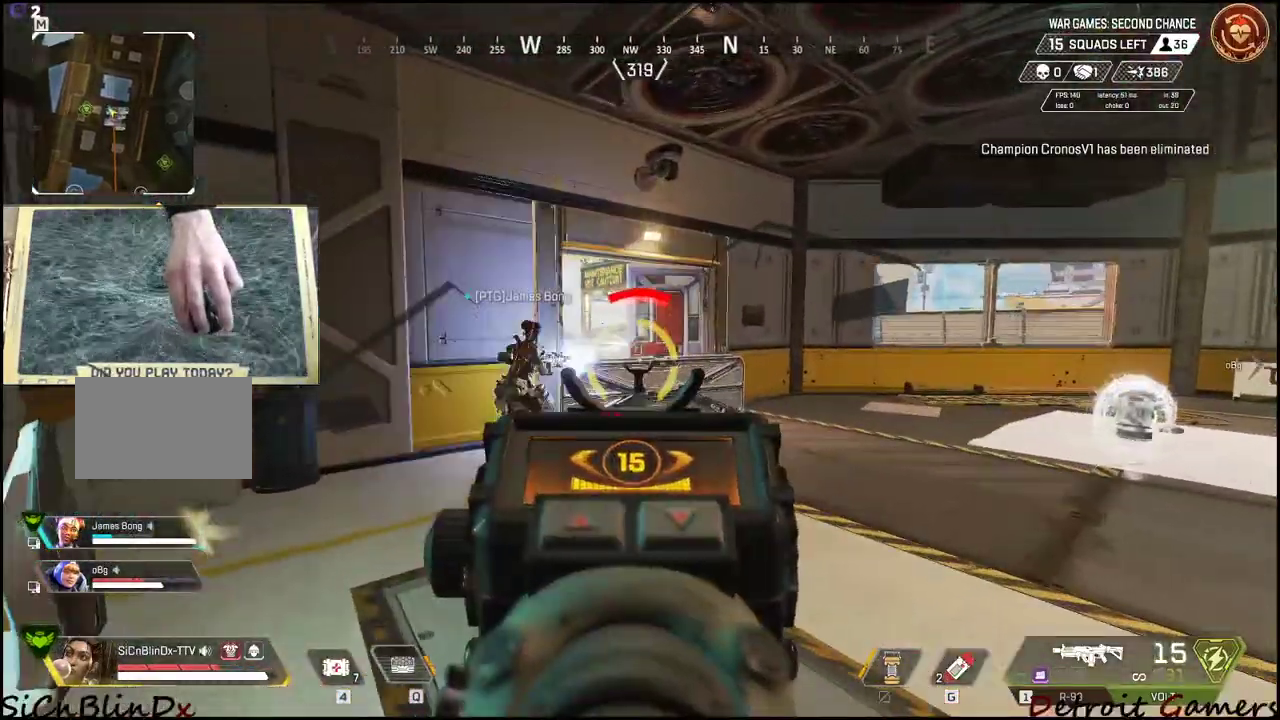
{"keys": ["a", "w"], "mouse": ["right"], "events": [[300, "a", "up"], [500, "a", "down"]]}
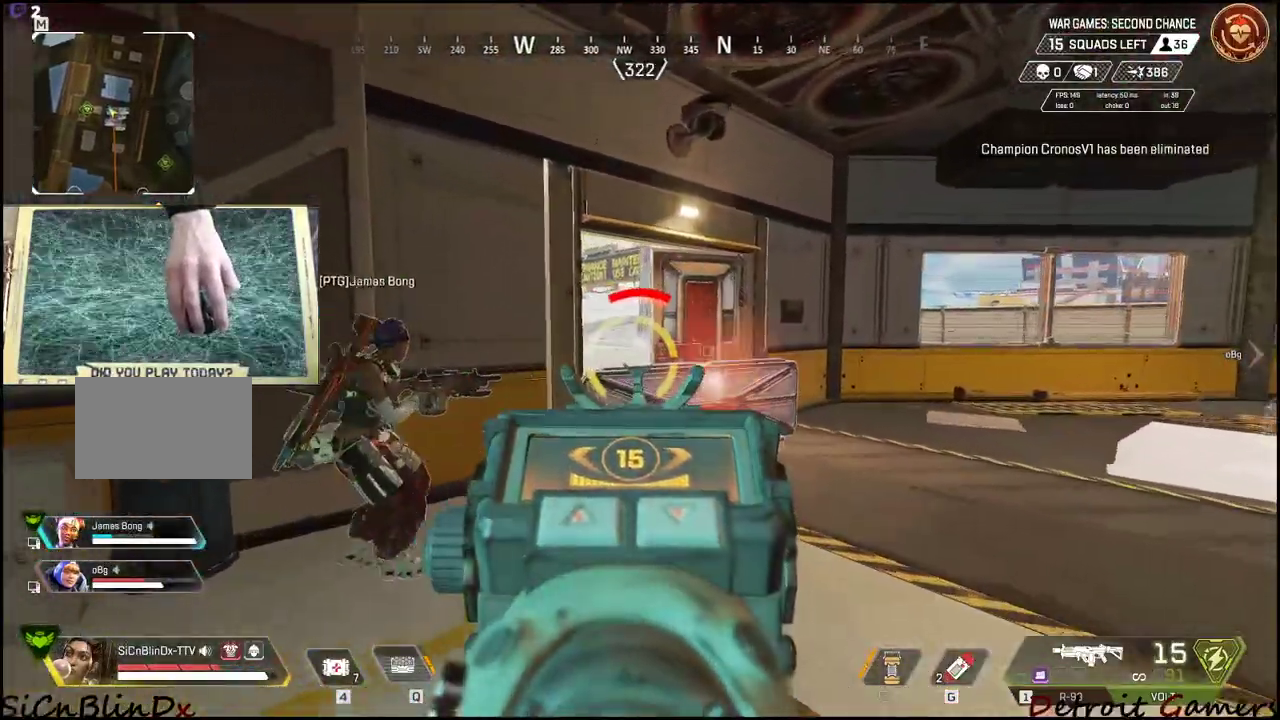
{"keys": ["shift", "w"], "mouse": [], "events": [[317, "a", "up"], [367, "mouse_right", "up"], [467, "shift", "down"]]}
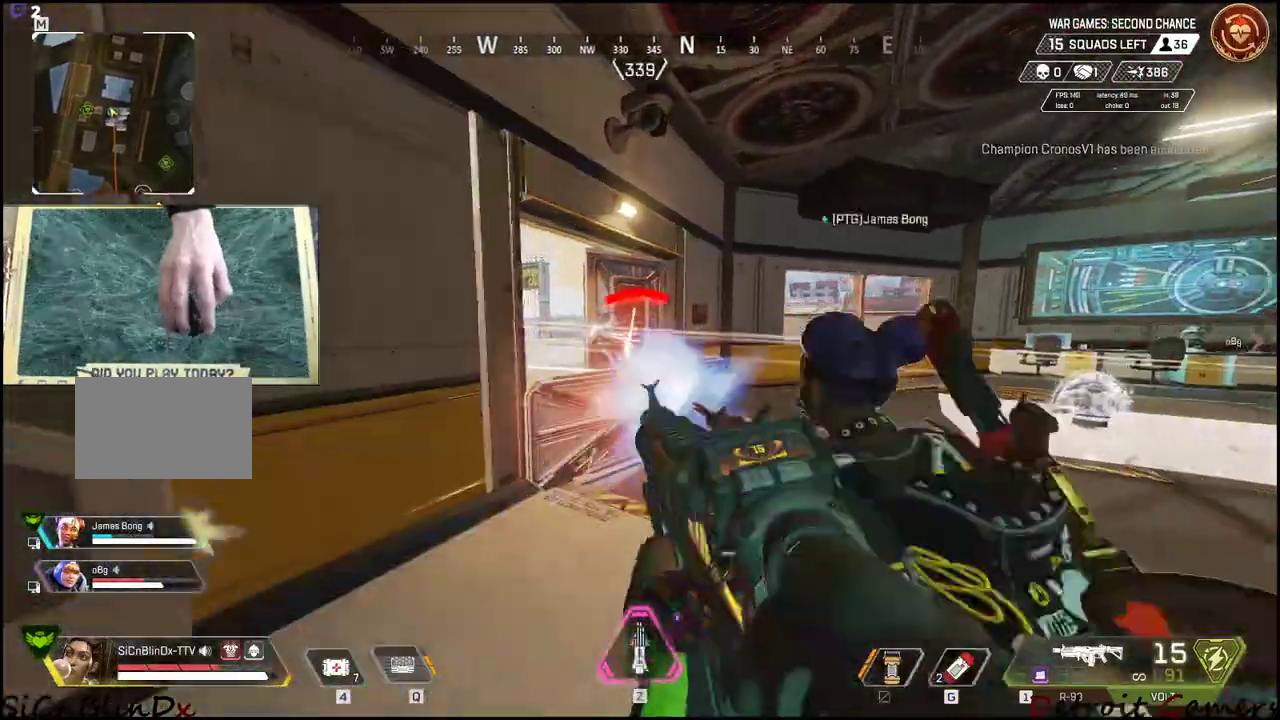
{"keys": ["d", "s"], "mouse": [], "events": [[150, "d", "down"], [200, "shift", "up"], [234, "w", "up"], [284, "d", "up"], [334, "d", "down"], [434, "s", "down"]]}
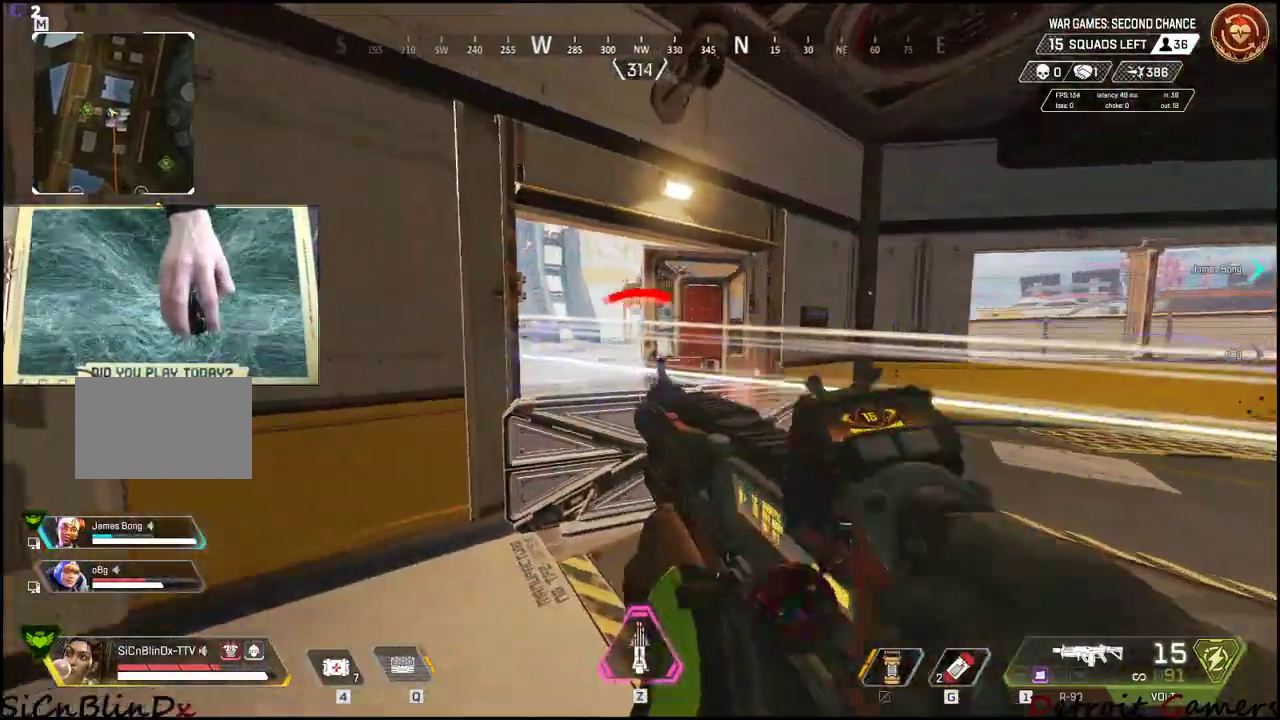
{"keys": ["d"], "mouse": [], "events": [[17, "a", "down"], [17, "d", "up"], [67, "s", "up"], [117, "d", "down"], [167, "a", "up"], [250, "q", "down"], [400, "q", "up"]]}
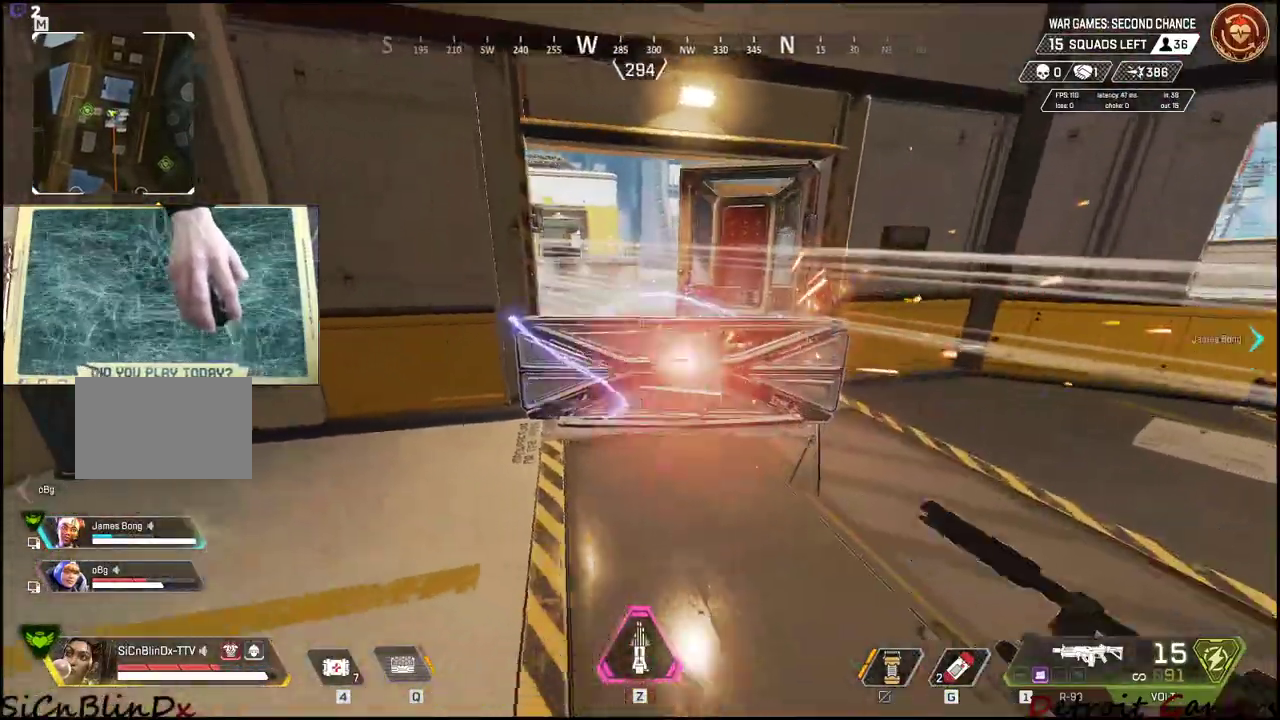
{"keys": ["w"], "mouse": [], "events": [[184, "w", "down"], [234, "a", "down"], [267, "d", "up"], [267, "w", "up"], [417, "w", "down"], [500, "a", "up"]]}
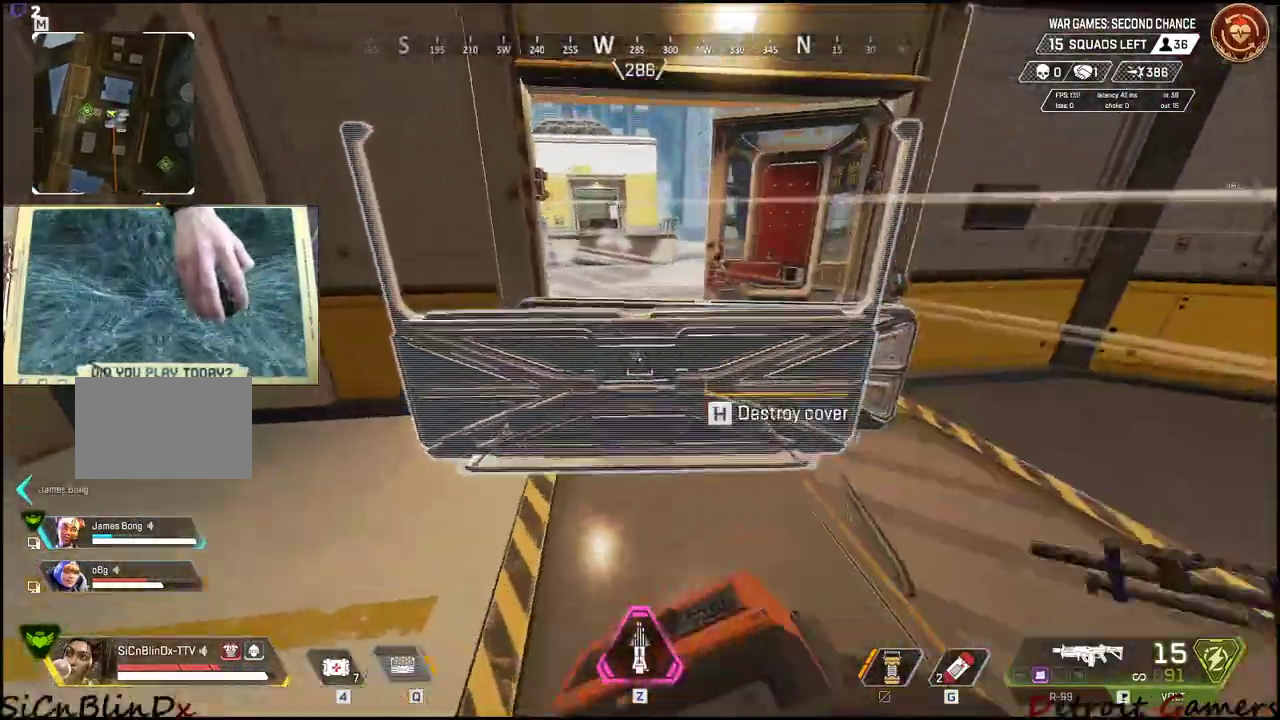
{"keys": ["a"], "mouse": [], "events": [[50, "a", "down"], [150, "w", "up"]]}
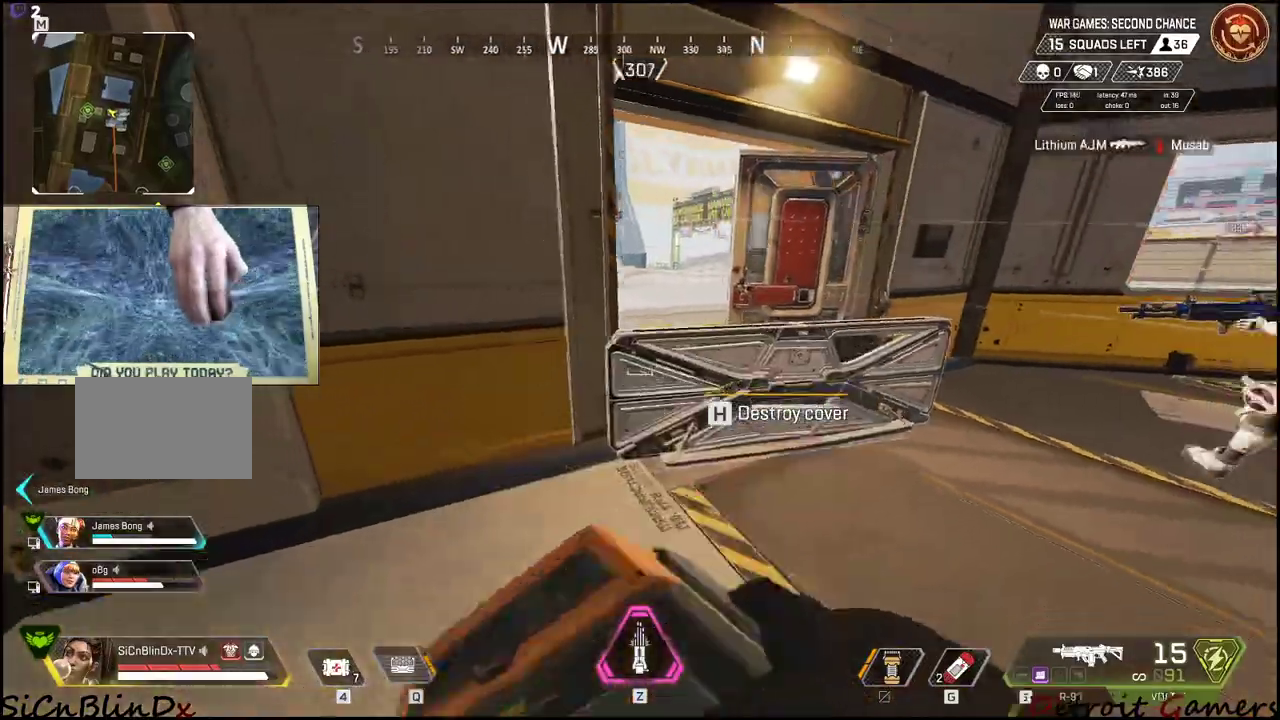
{"keys": ["w"], "mouse": [], "events": [[217, "a", "up"], [250, "d", "down"], [450, "w", "down"], [484, "d", "up"]]}
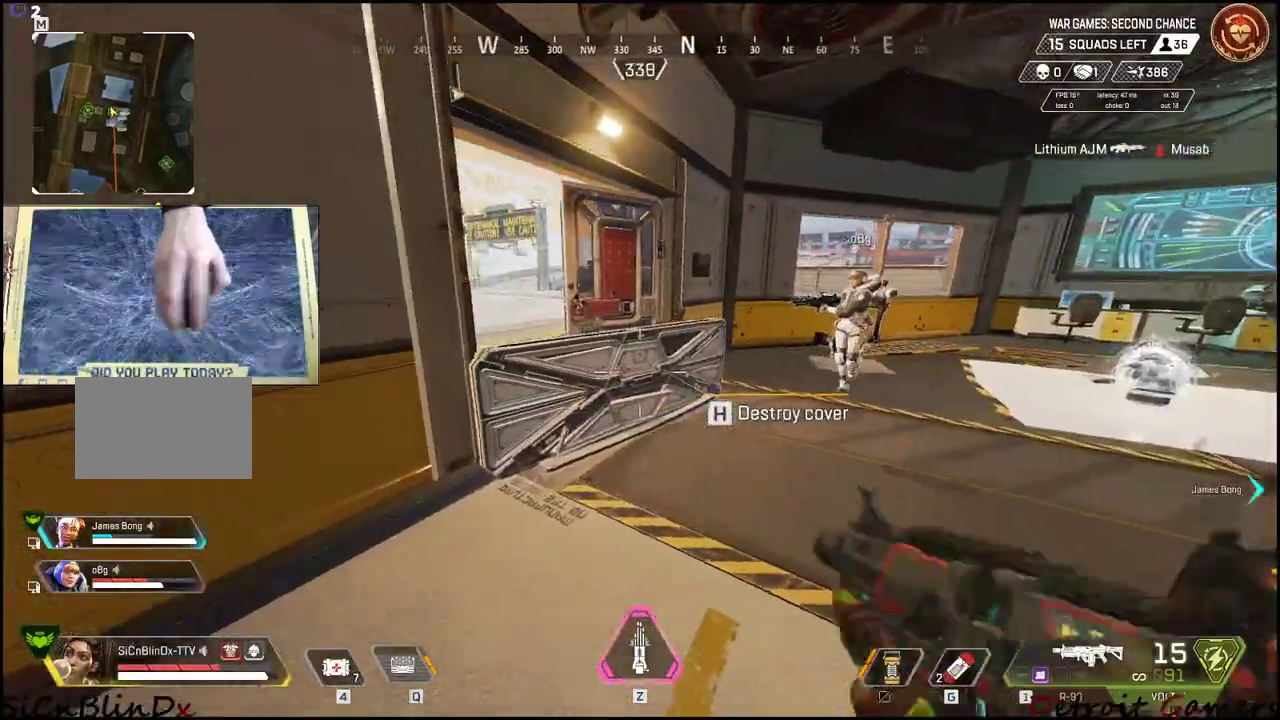
{"keys": [], "mouse": [], "events": [[84, "w", "up"], [317, "w", "down"], [417, "w", "up"]]}
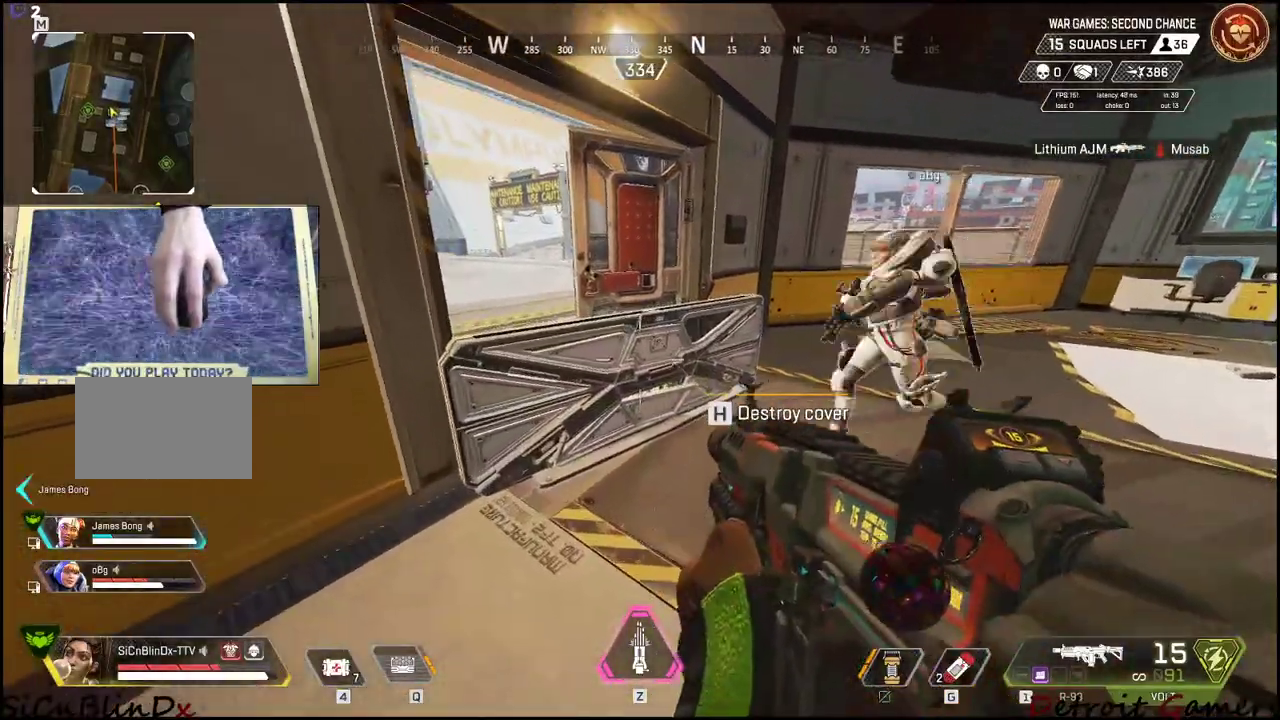
{"keys": ["d", "w"], "mouse": [], "events": [[434, "w", "down"], [467, "d", "down"]]}
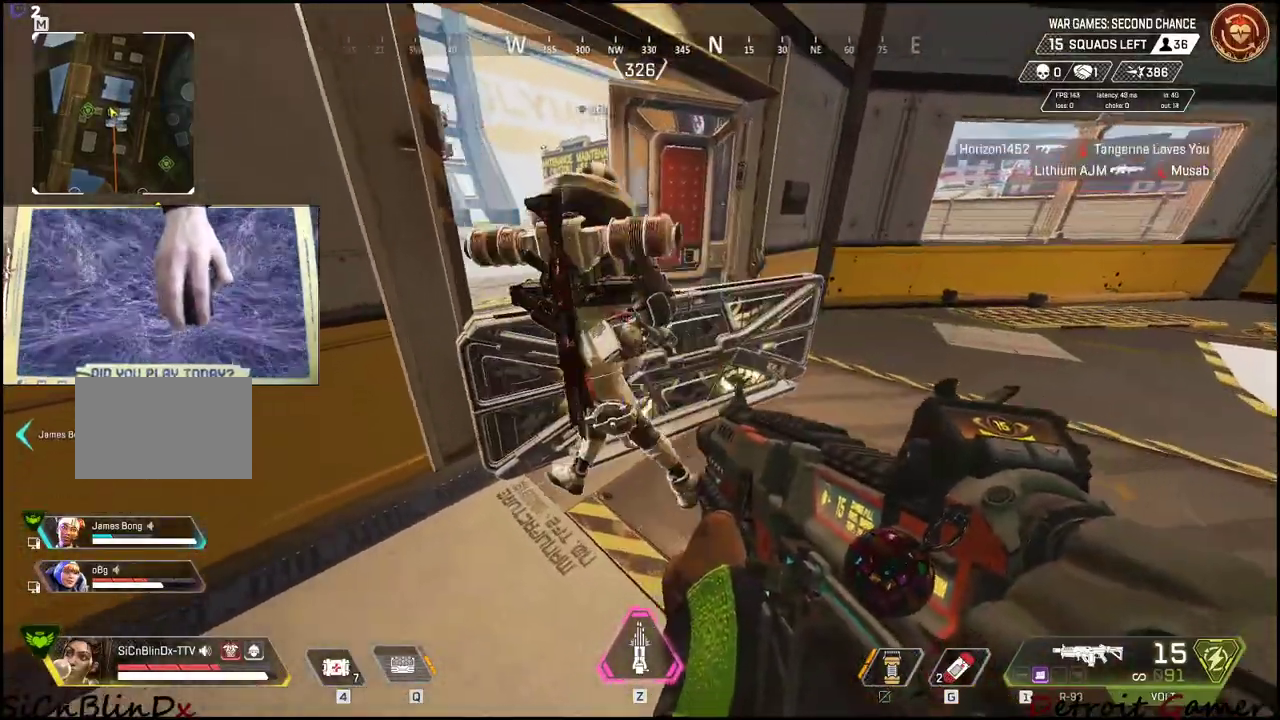
{"keys": [], "mouse": [], "events": [[67, "w", "up"], [167, "q", "down"], [300, "q", "up"], [484, "d", "up"]]}
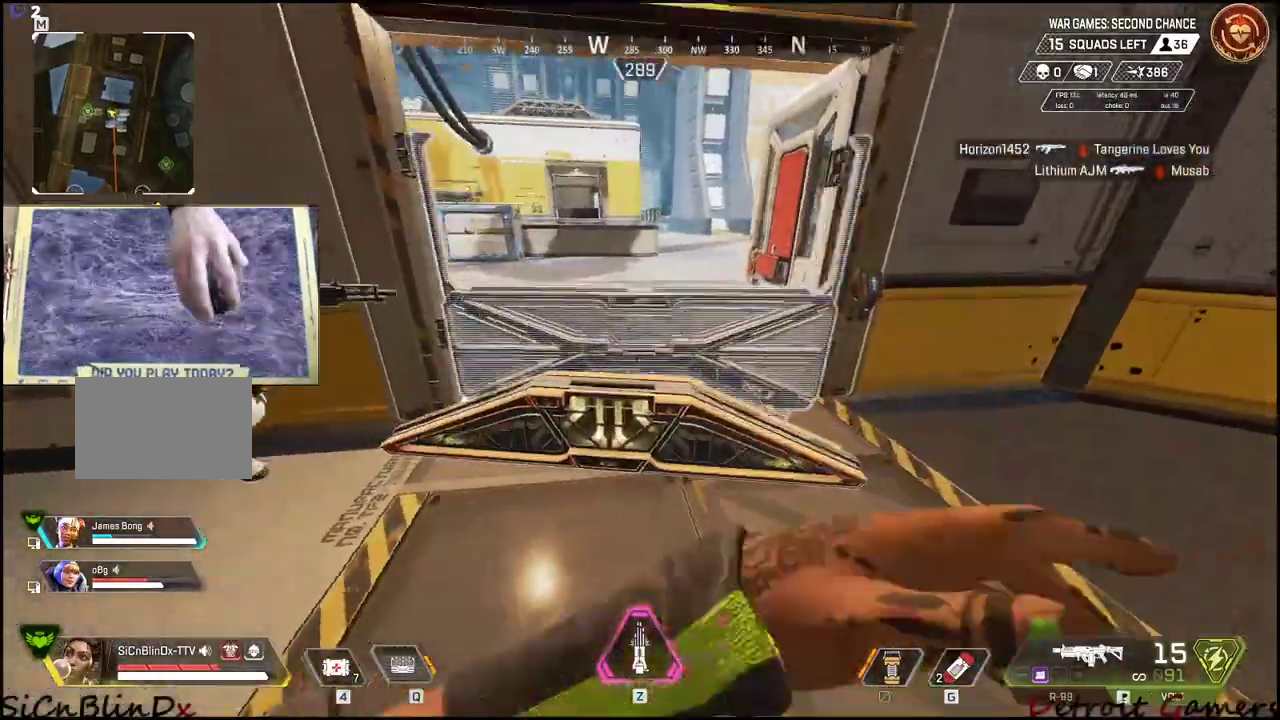
{"keys": [], "mouse": ["left"], "events": [[500, "mouse_left", "down"]]}
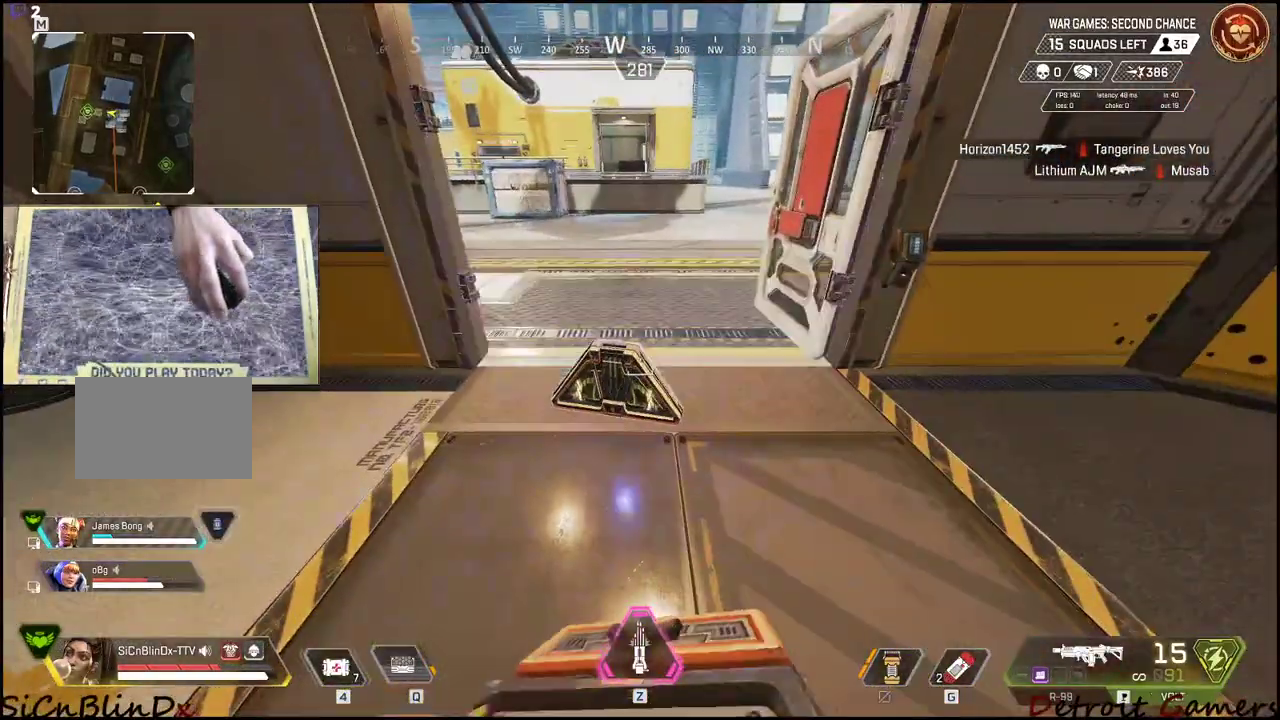
{"keys": ["a", "s"], "mouse": [], "events": [[100, "s", "down"], [150, "mouse_left", "up"], [284, "a", "down"]]}
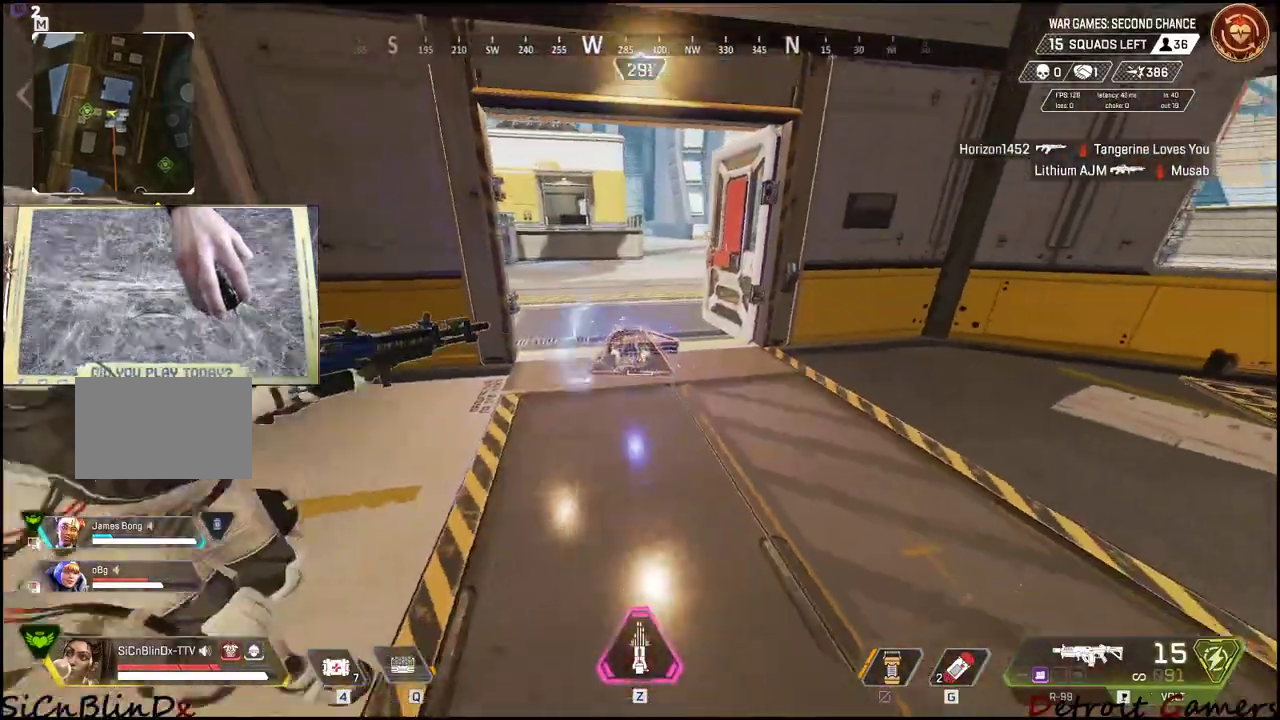
{"keys": ["a", "s"], "mouse": [], "events": [[17, "s", "up"], [300, "s", "down"]]}
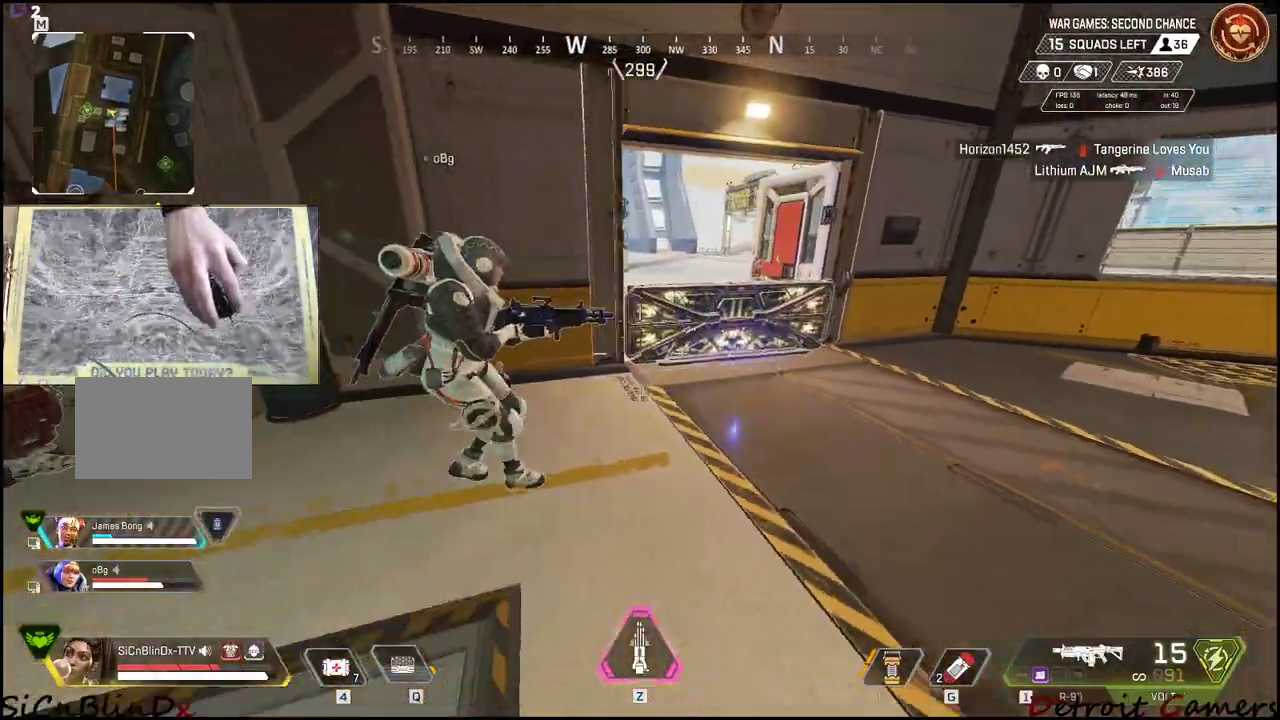
{"keys": ["d"], "mouse": [], "events": [[134, "a", "up"], [217, "d", "down"], [267, "s", "up"]]}
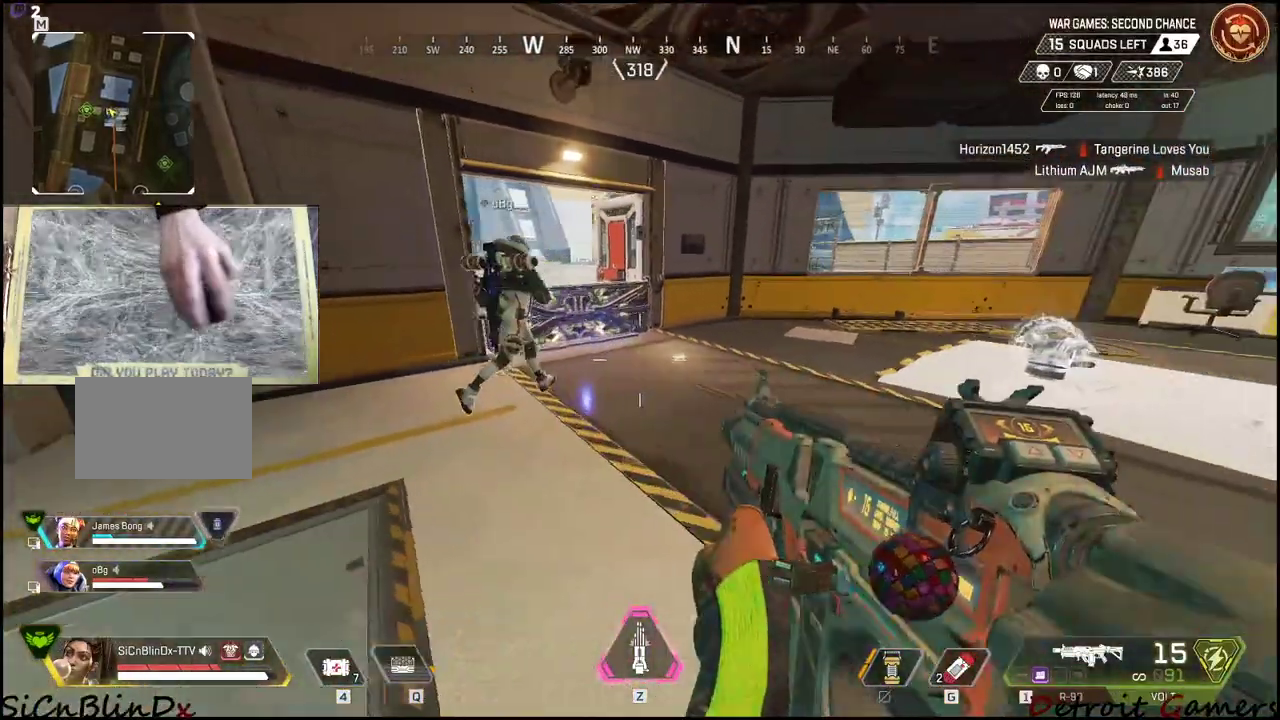
{"keys": ["s"], "mouse": [], "events": [[234, "d", "up"], [334, "a", "down"], [434, "s", "down"], [467, "a", "up"]]}
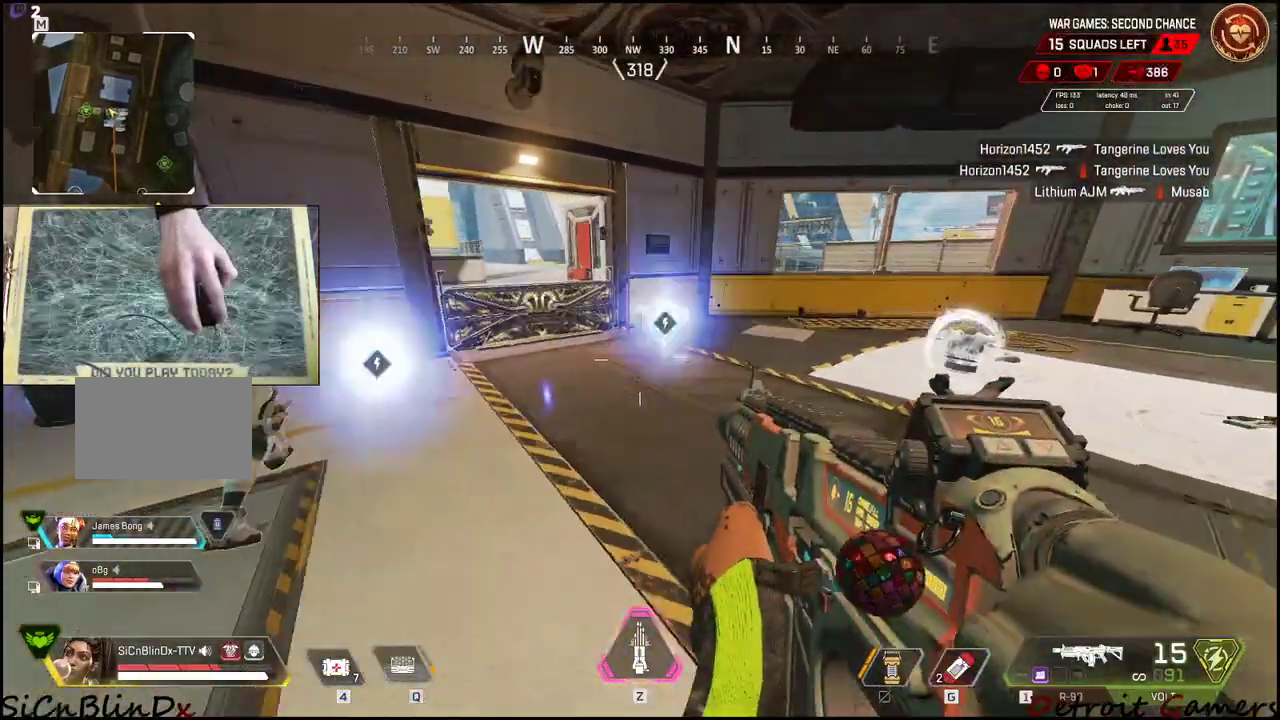
{"keys": ["s"], "mouse": [], "events": [[67, "a", "down"], [500, "a", "up"]]}
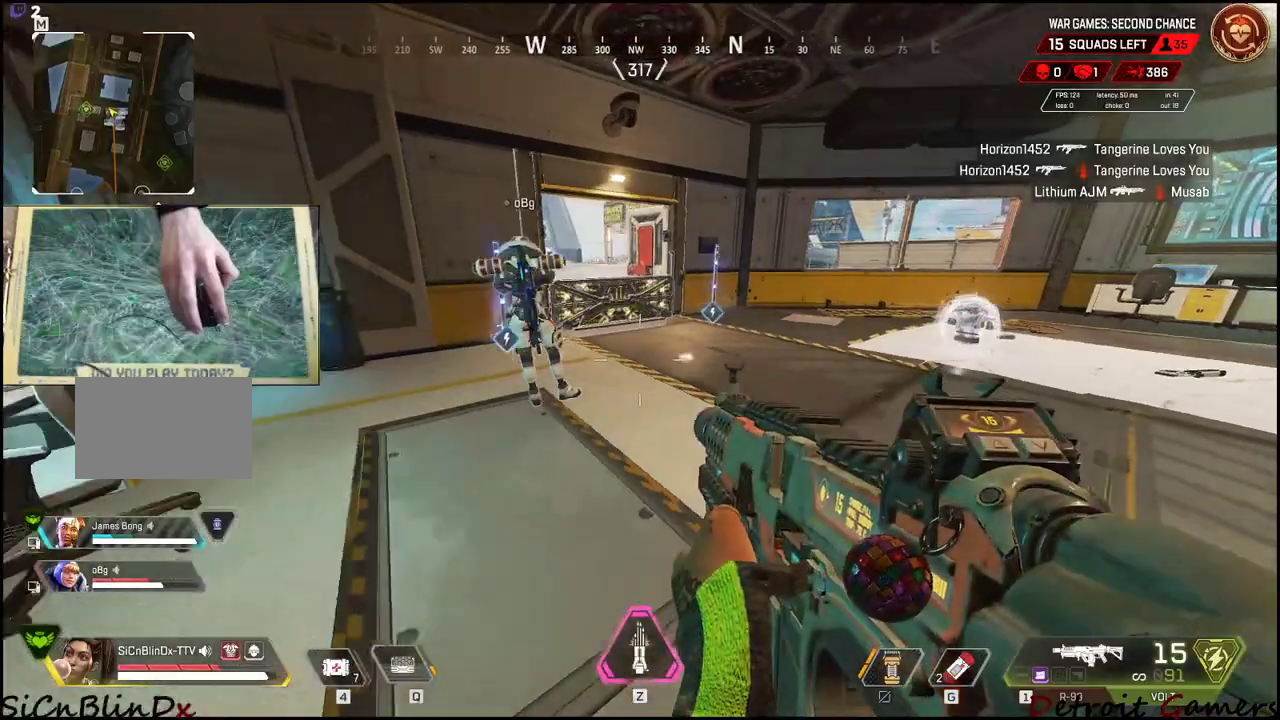
{"keys": ["a", "w"], "mouse": [], "events": [[234, "d", "down"], [317, "a", "down"], [317, "d", "up"], [367, "s", "up"], [500, "w", "down"]]}
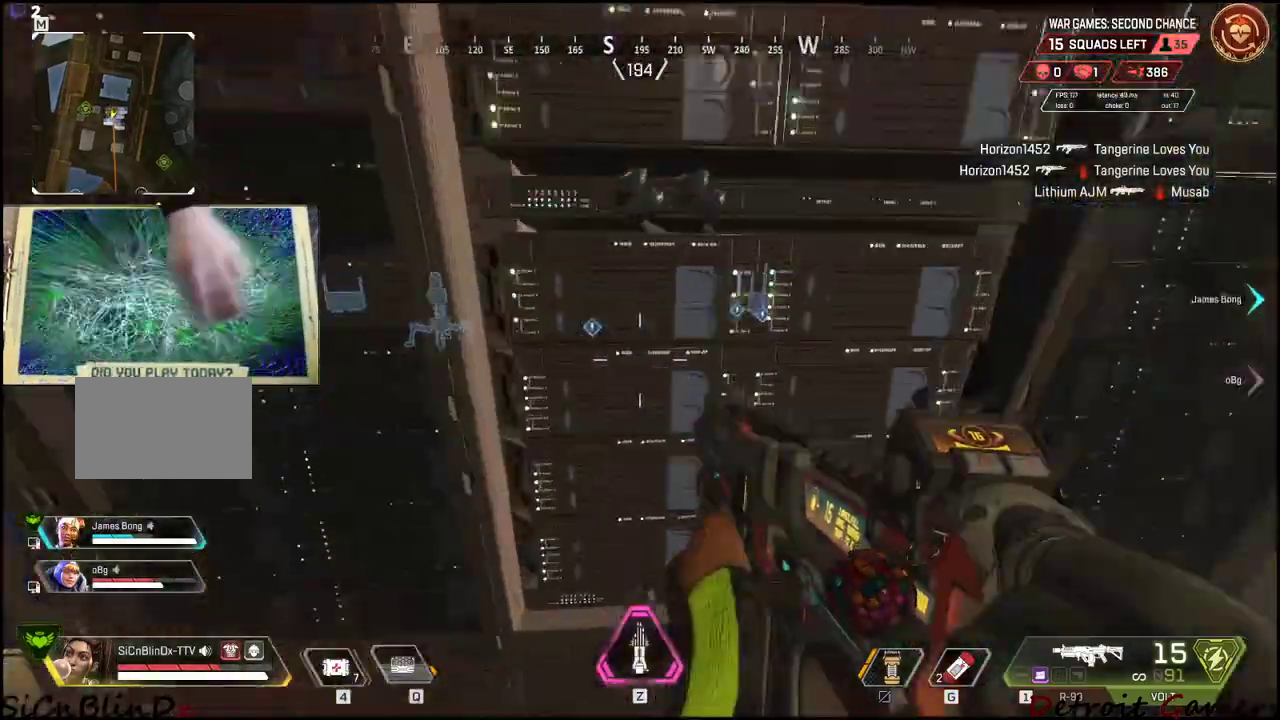
{"keys": ["a", "r", "w"], "mouse": [], "events": [[417, "r", "down"]]}
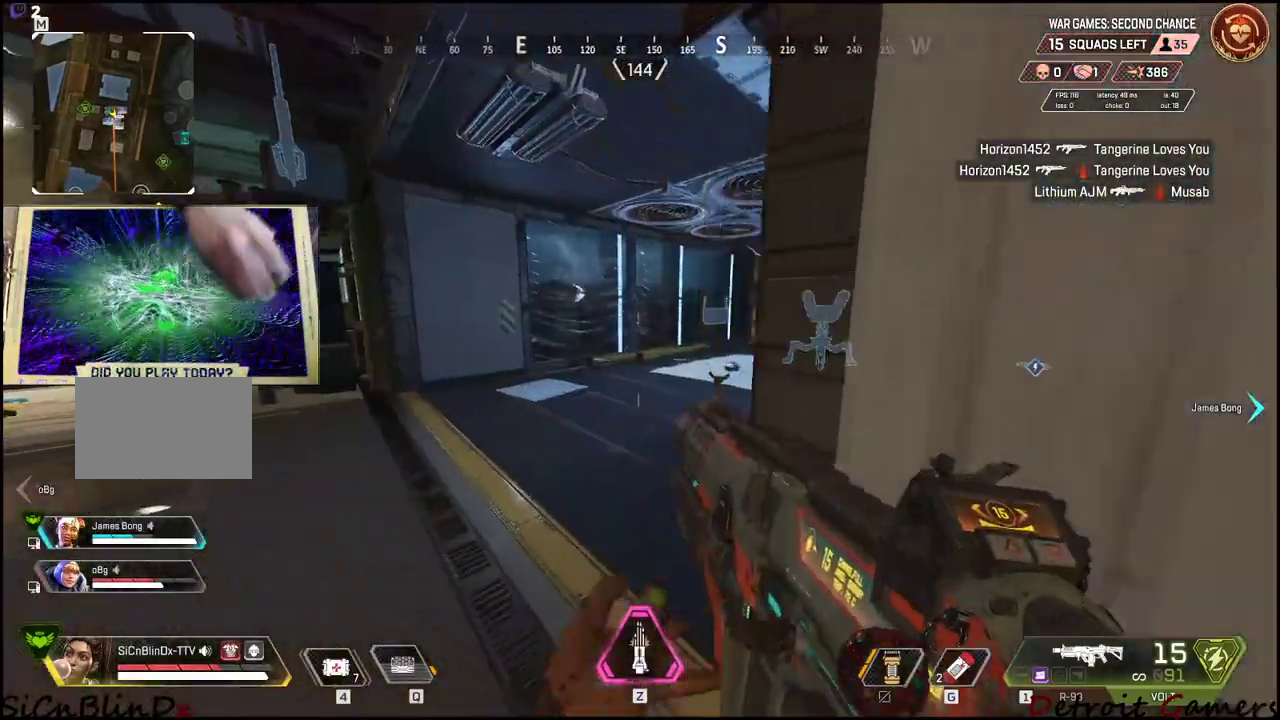
{"keys": ["d", "w"], "mouse": [], "events": [[17, "r", "up"], [250, "a", "up"], [434, "d", "down"]]}
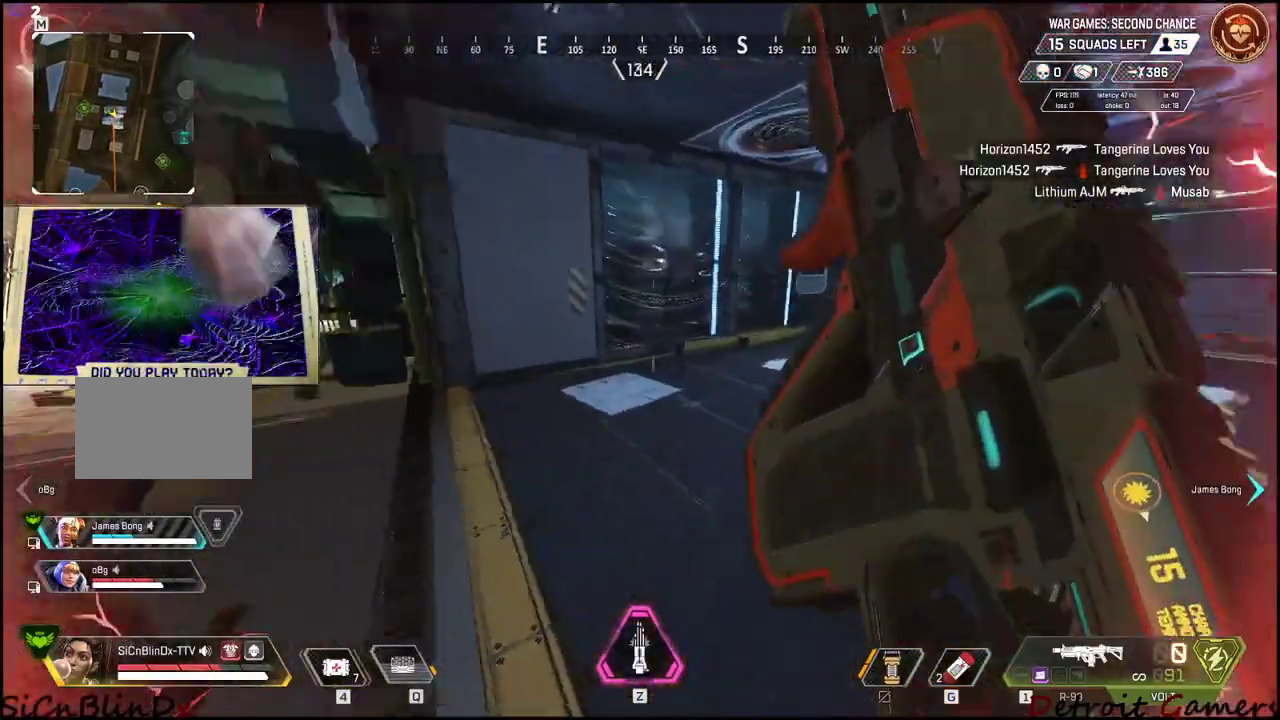
{"keys": ["d"], "mouse": [], "events": [[50, "w", "up"]]}
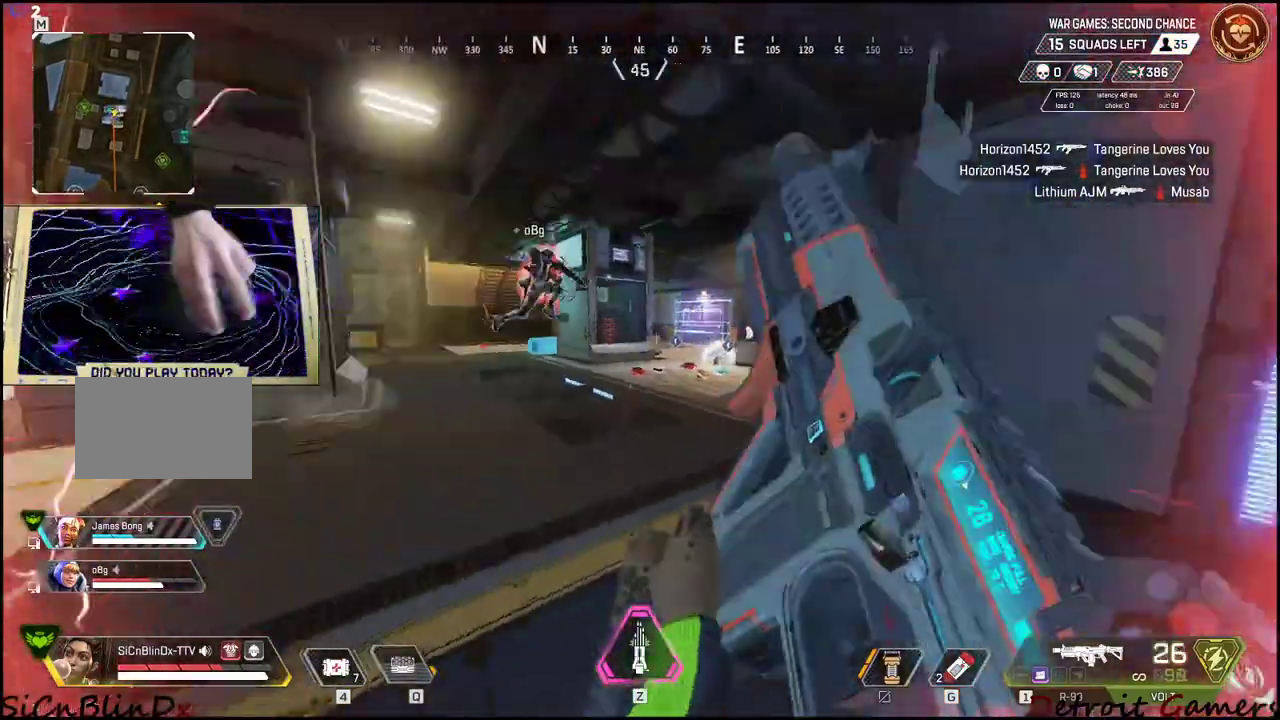
{"keys": ["d"], "mouse": [], "events": [[50, "s", "down"], [384, "d", "up"], [417, "d", "down"], [500, "s", "up"]]}